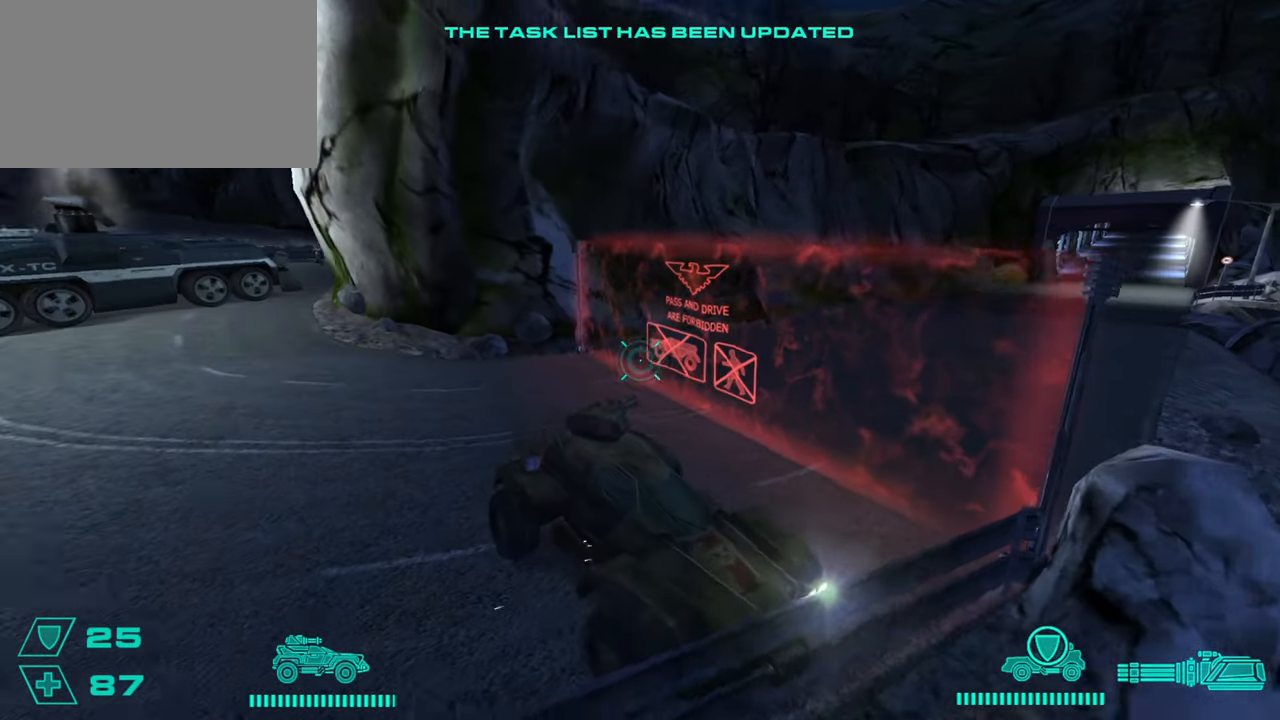
Gameplay with keyboard and mouse; each line is a JSON object with the keys and mouse buttons held at the frame after it. "events" lists presses ("down") and releases ("up") of "1", "2", "3", "4", "5", "a", "alt", "c", "caps_lock", "ctrl", "d", "e", "f", "g", "q", "r", "s", "shift", "space", "t", "tab", "v", "w", "x", "z", "mouse_left", "mouse_wheel" and "mouse_right" between this image and that frame as [ms after this image, input, new state], when the widget could be followed in between. "mouse_left", "mouse_wheel", "mouse_right" = the "left", "wheel", "right" buttons of the "mouse" list. No other keys are recorded. "wheel" means that the mouse wheel is clicked or scrolled. Not read: mouse_move.
{"keys": ["a", "s"], "mouse": [], "events": [[267, "a", "up"], [417, "a", "down"]]}
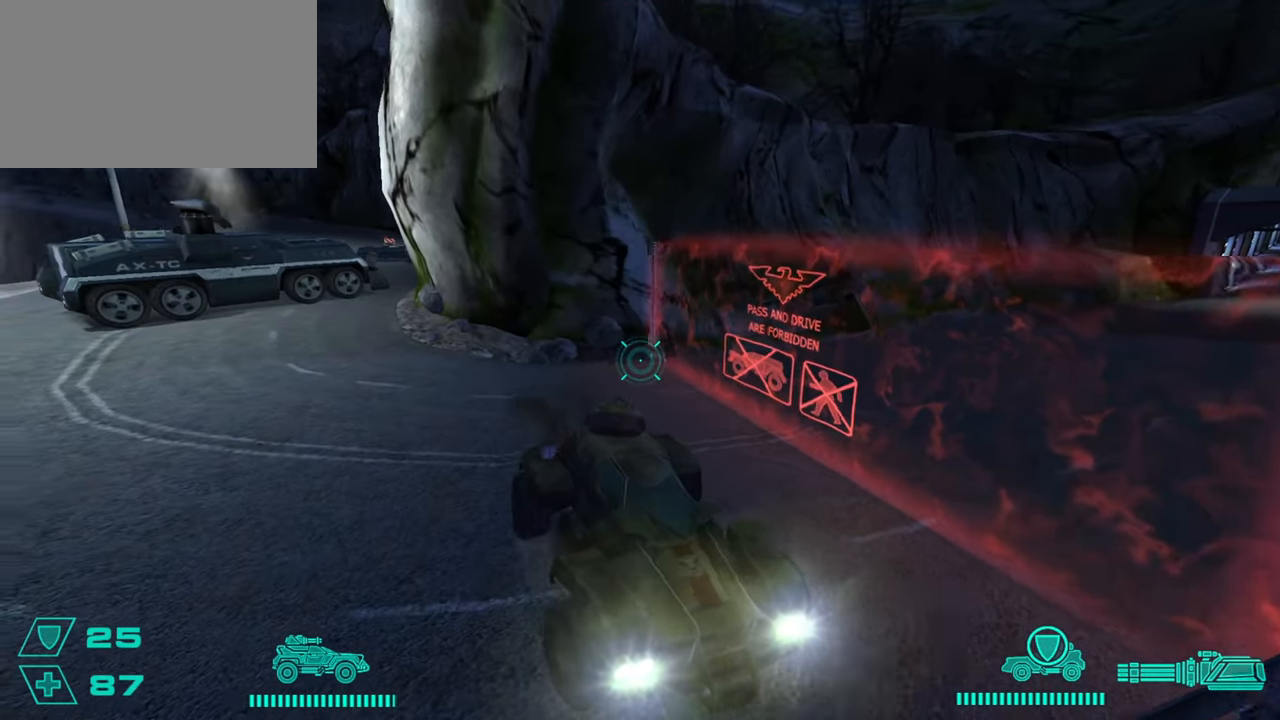
{"keys": ["a", "s"], "mouse": [], "events": [[150, "a", "up"], [383, "a", "down"]]}
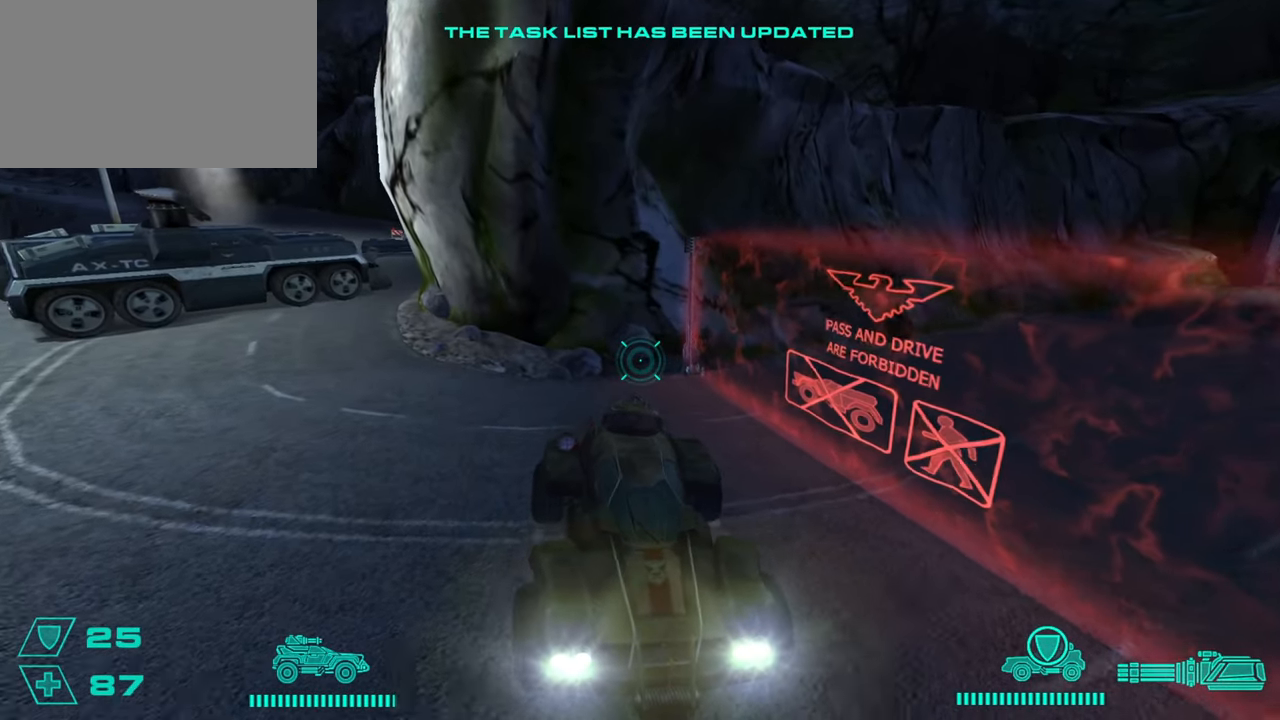
{"keys": ["a", "s"], "mouse": [], "events": [[17, "a", "up"], [451, "a", "down"]]}
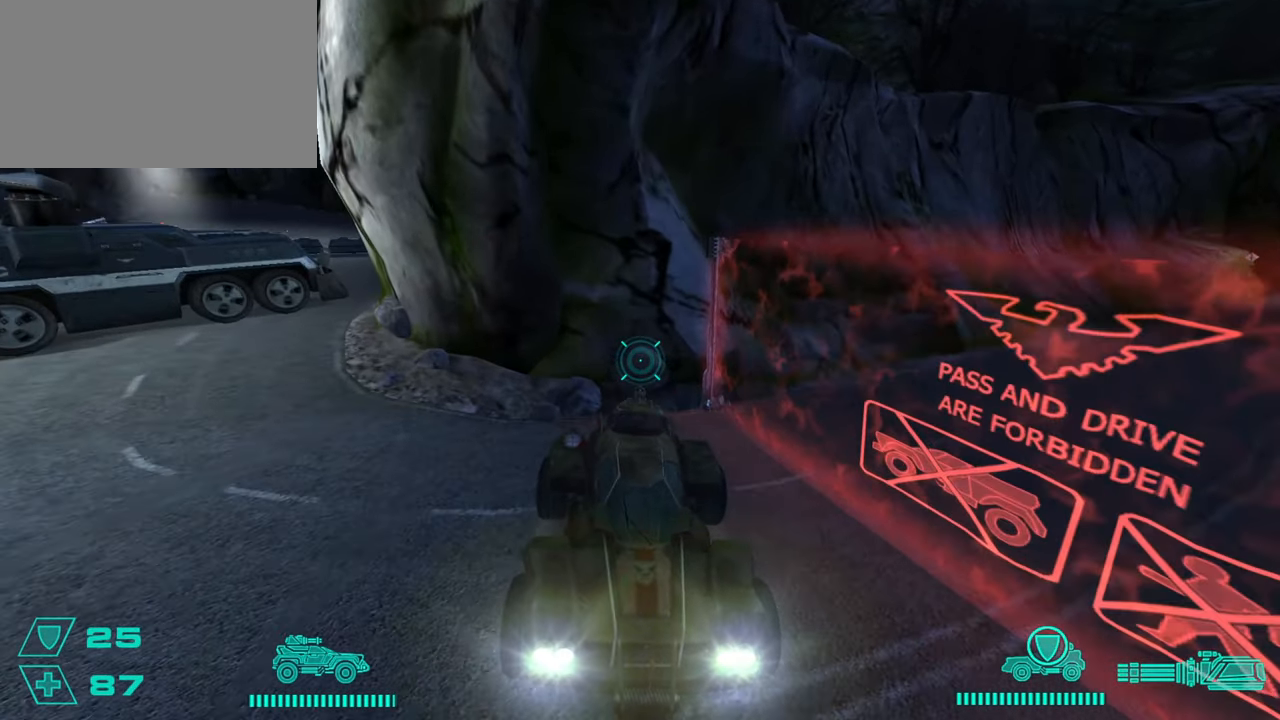
{"keys": ["s"], "mouse": [], "events": [[33, "a", "up"], [317, "d", "down"], [500, "d", "up"]]}
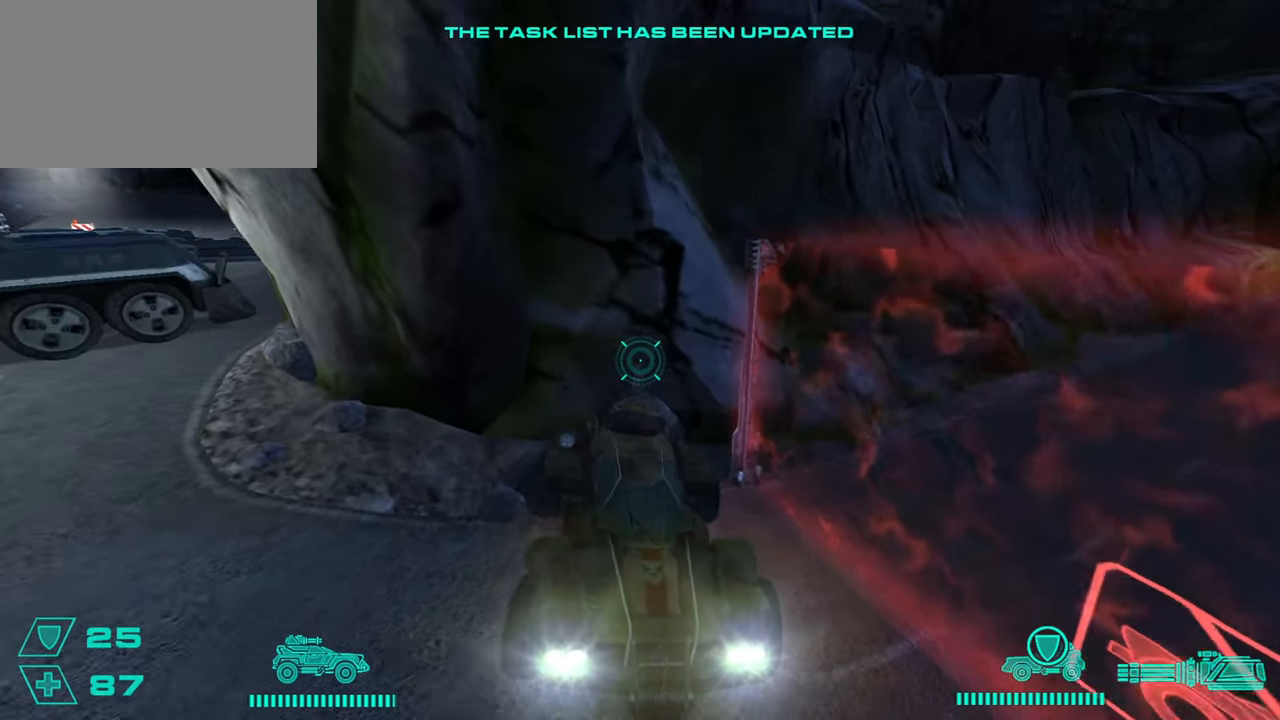
{"keys": ["a", "s"], "mouse": [], "events": [[334, "d", "down"], [384, "d", "up"], [434, "a", "down"]]}
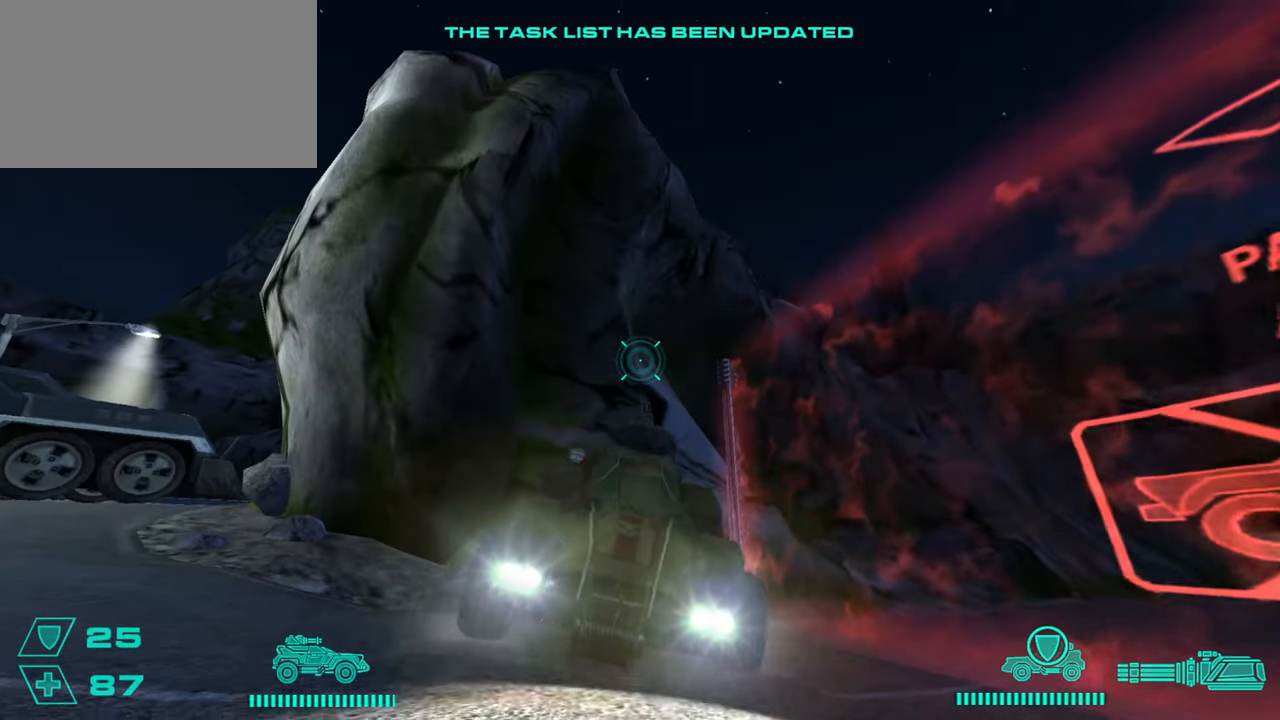
{"keys": ["s"], "mouse": [], "events": [[67, "a", "up"], [117, "d", "down"], [484, "d", "up"]]}
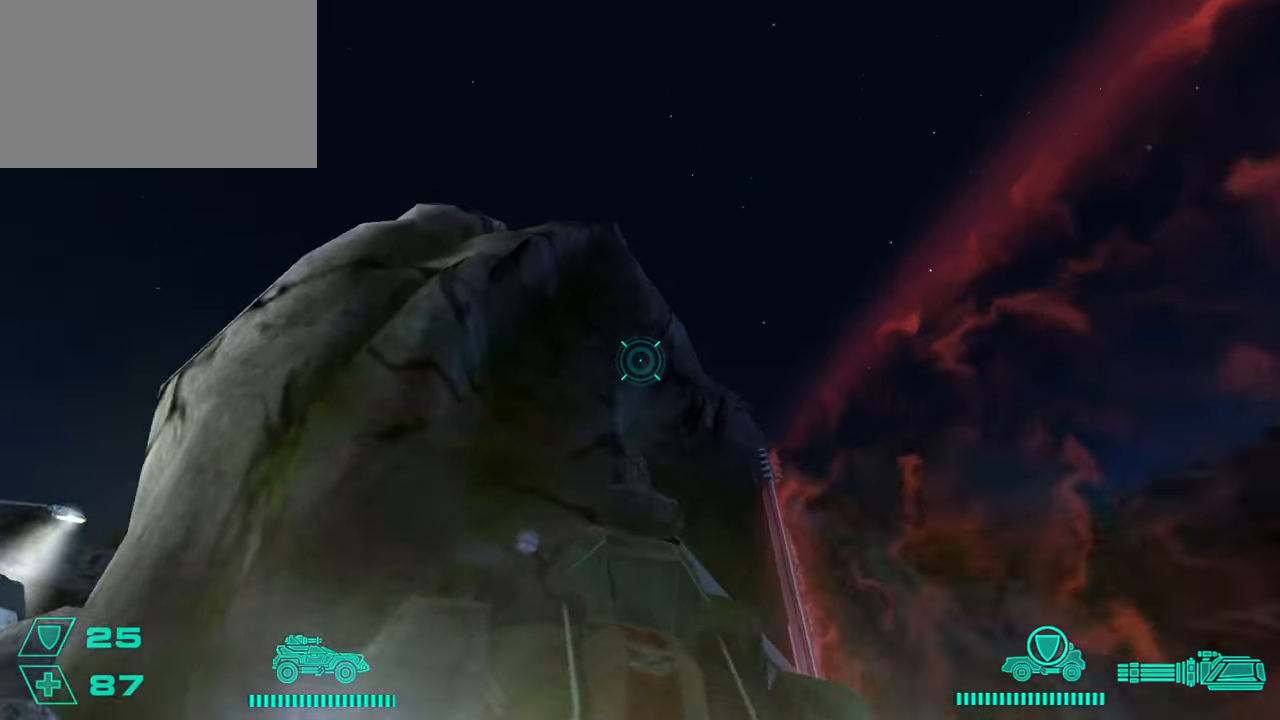
{"keys": ["s"], "mouse": [], "events": [[134, "mouse_wheel", "down"], [184, "mouse_wheel", "up"], [301, "mouse_wheel", "down"], [417, "mouse_wheel", "up"]]}
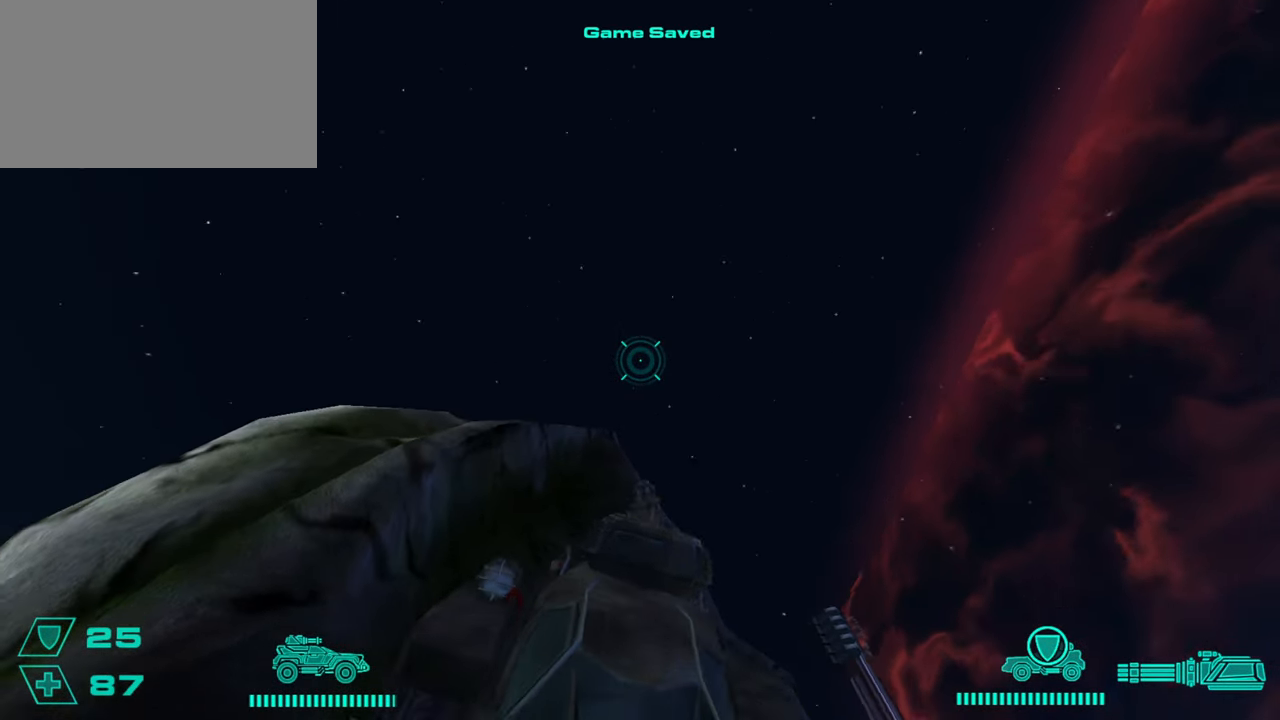
{"keys": ["a", "s"], "mouse": [], "events": [[100, "mouse_wheel", "down"], [183, "mouse_wheel", "up"], [317, "mouse_wheel", "down"], [383, "a", "down"], [450, "mouse_wheel", "up"]]}
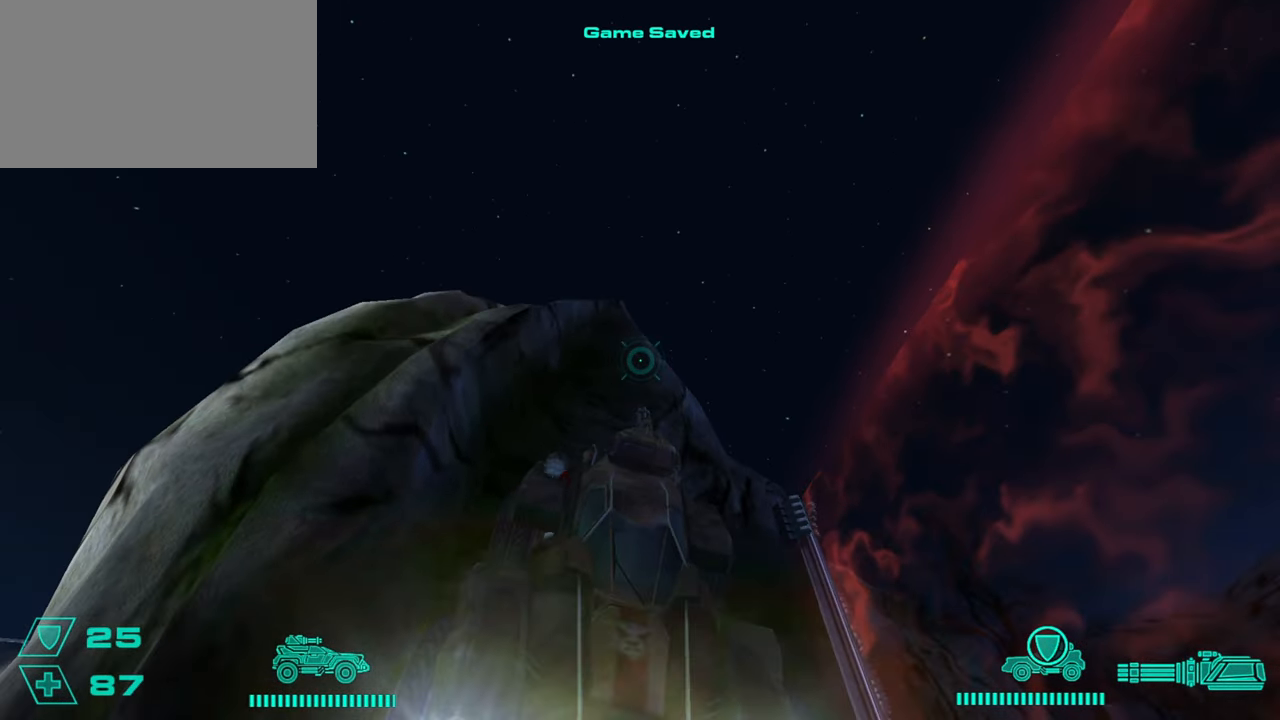
{"keys": ["a", "s"], "mouse": [], "events": [[50, "mouse_wheel", "down"], [100, "a", "up"], [167, "mouse_wheel", "up"], [317, "a", "down"], [317, "mouse_wheel", "down"], [434, "mouse_wheel", "up"]]}
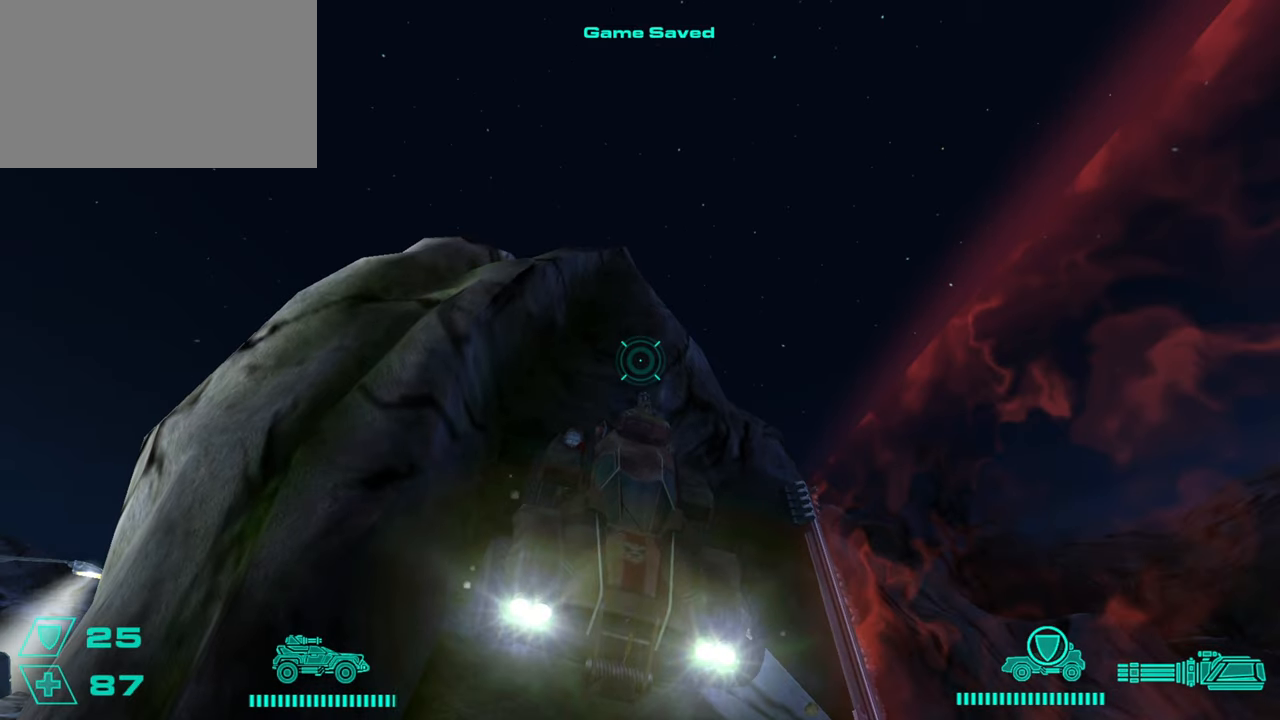
{"keys": ["a", "s"], "mouse": ["wheel"], "events": [[67, "mouse_wheel", "down"], [167, "mouse_wheel", "up"], [300, "mouse_wheel", "down"], [383, "mouse_wheel", "up"], [500, "mouse_wheel", "down"]]}
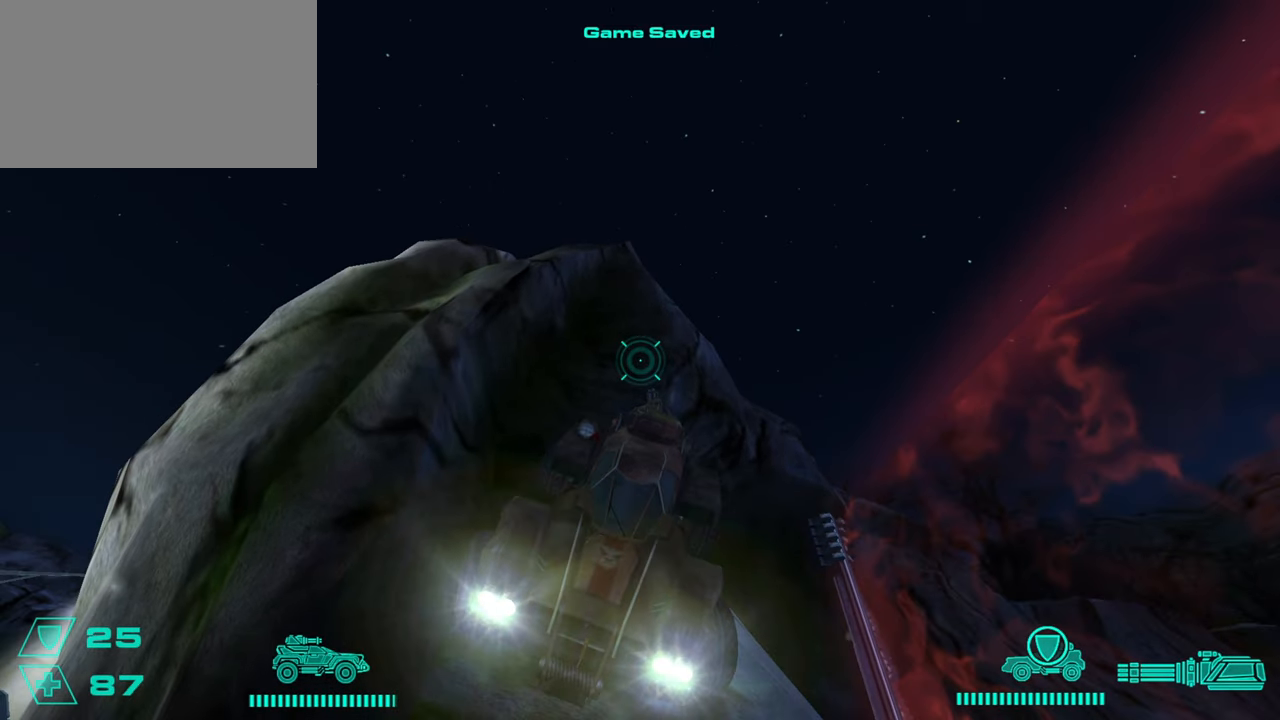
{"keys": ["a", "s"], "mouse": ["wheel"], "events": [[117, "mouse_wheel", "up"], [234, "mouse_wheel", "down"], [334, "mouse_wheel", "up"], [467, "mouse_wheel", "down"]]}
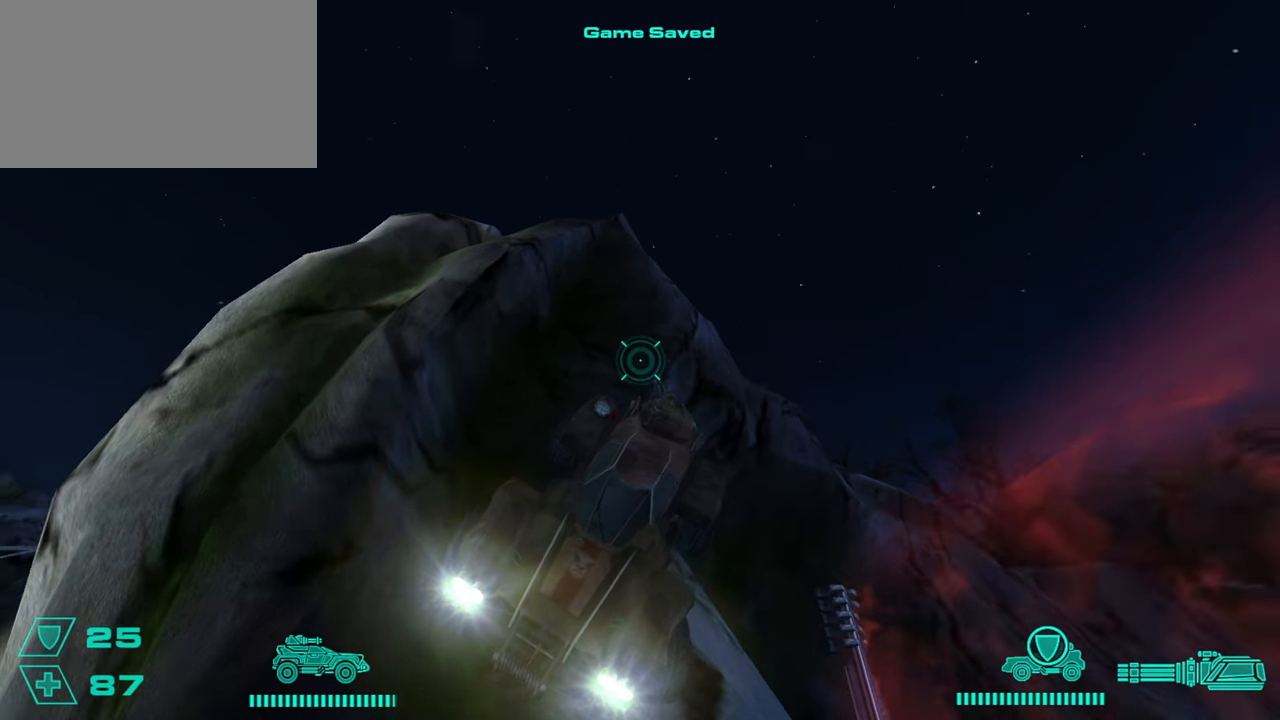
{"keys": ["a", "s"], "mouse": ["wheel"], "events": [[50, "mouse_wheel", "up"], [200, "mouse_wheel", "down"], [283, "mouse_wheel", "up"], [417, "mouse_wheel", "down"]]}
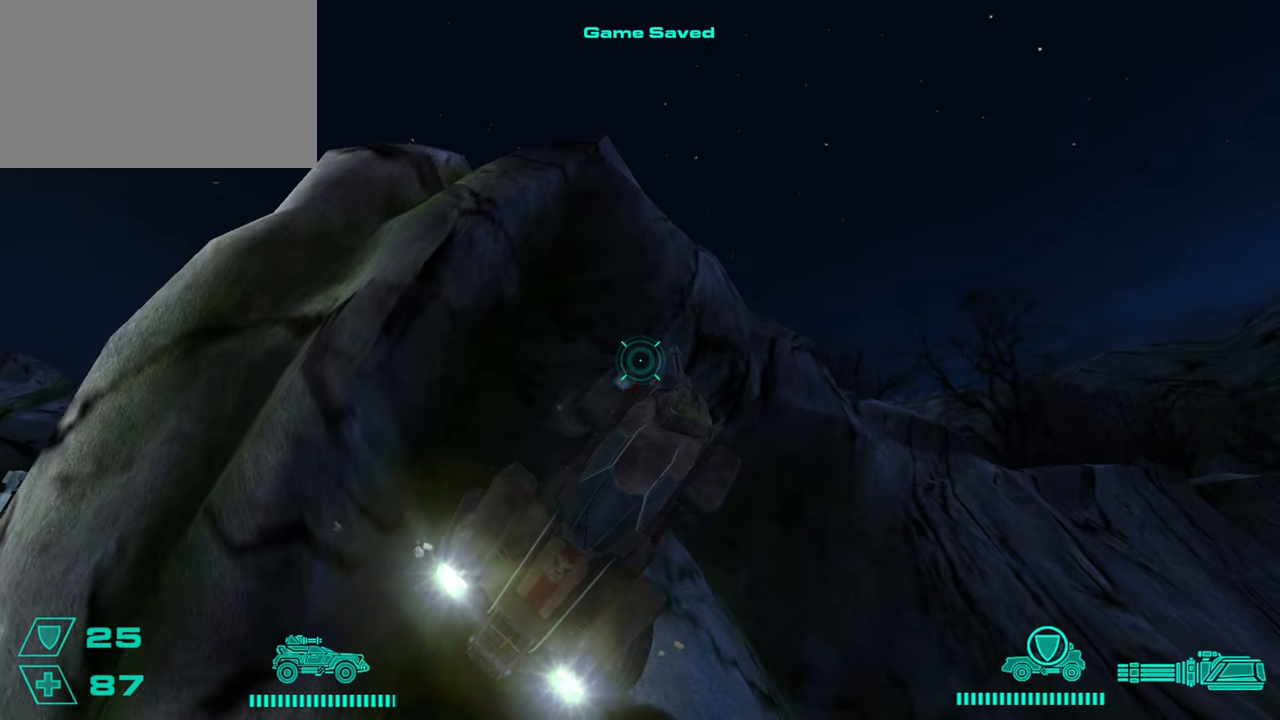
{"keys": ["a", "s"], "mouse": ["wheel"], "events": [[17, "mouse_wheel", "up"], [167, "mouse_wheel", "down"], [251, "mouse_wheel", "up"], [417, "mouse_wheel", "down"]]}
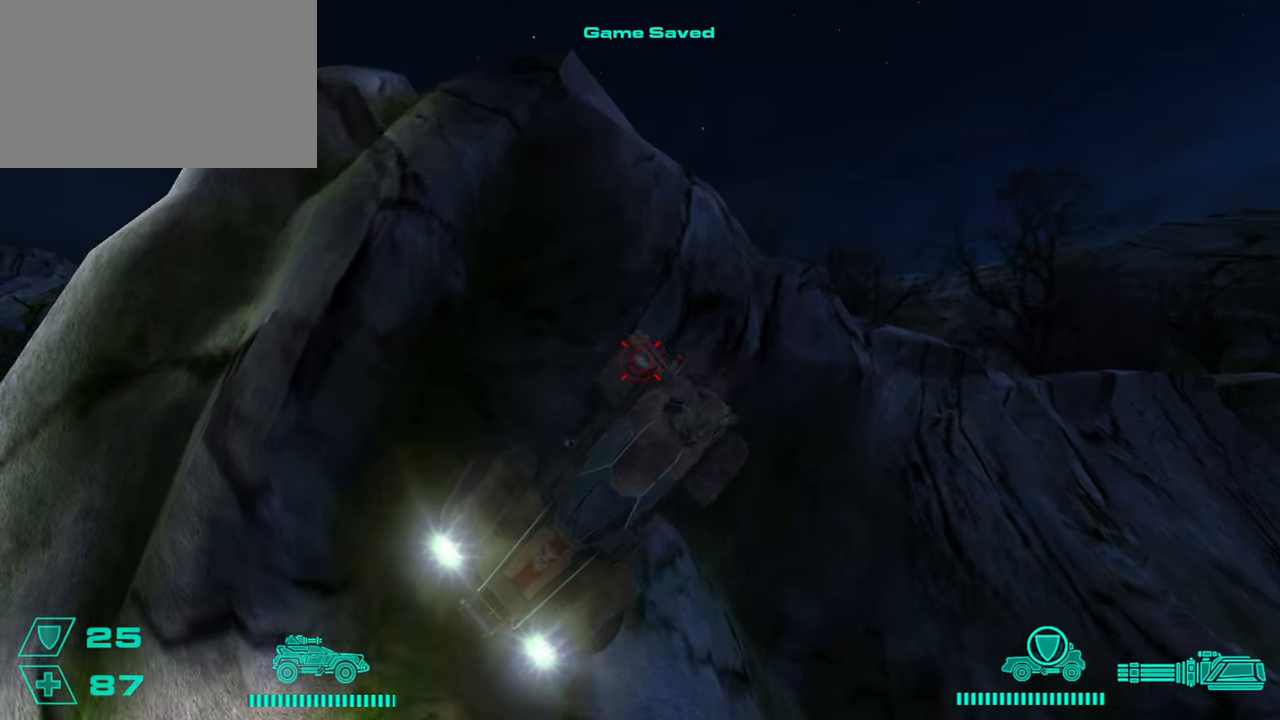
{"keys": ["a", "s"], "mouse": ["wheel"], "events": [[16, "mouse_wheel", "up"], [183, "mouse_wheel", "down"], [333, "mouse_wheel", "up"], [417, "mouse_wheel", "down"]]}
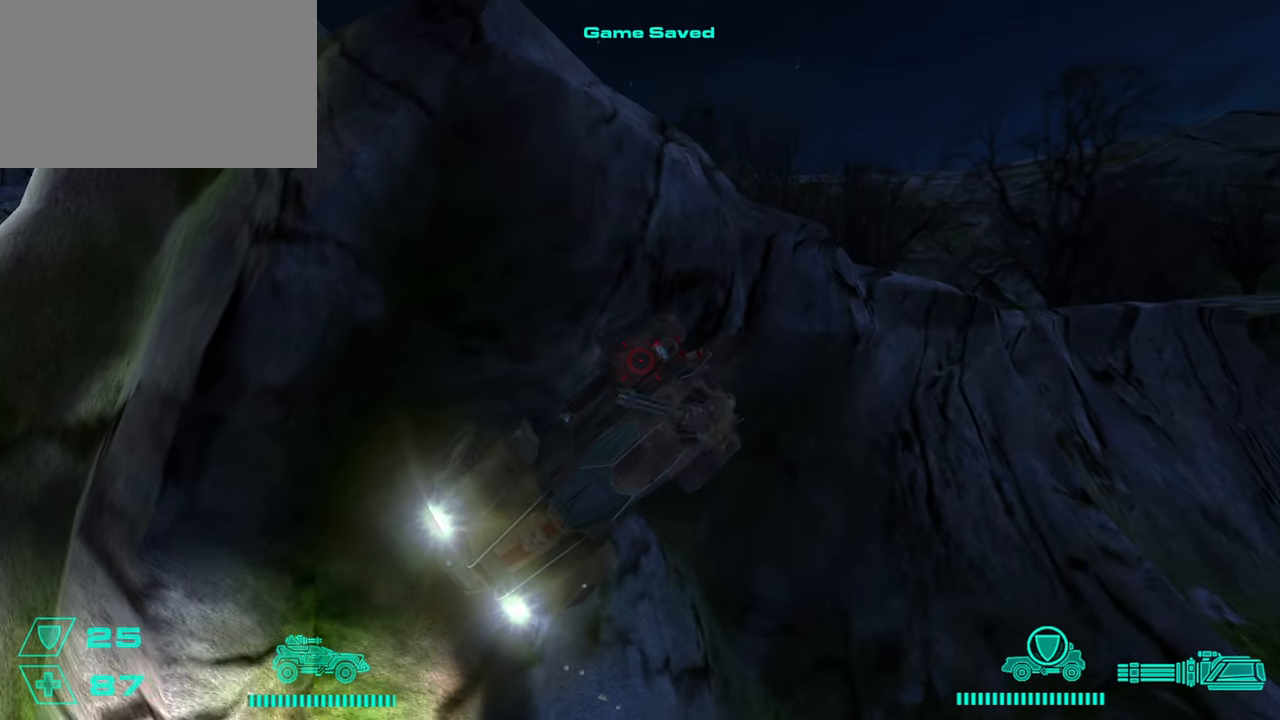
{"keys": [], "mouse": [], "events": [[17, "mouse_wheel", "up"], [17, "s", "up"], [117, "a", "up"]]}
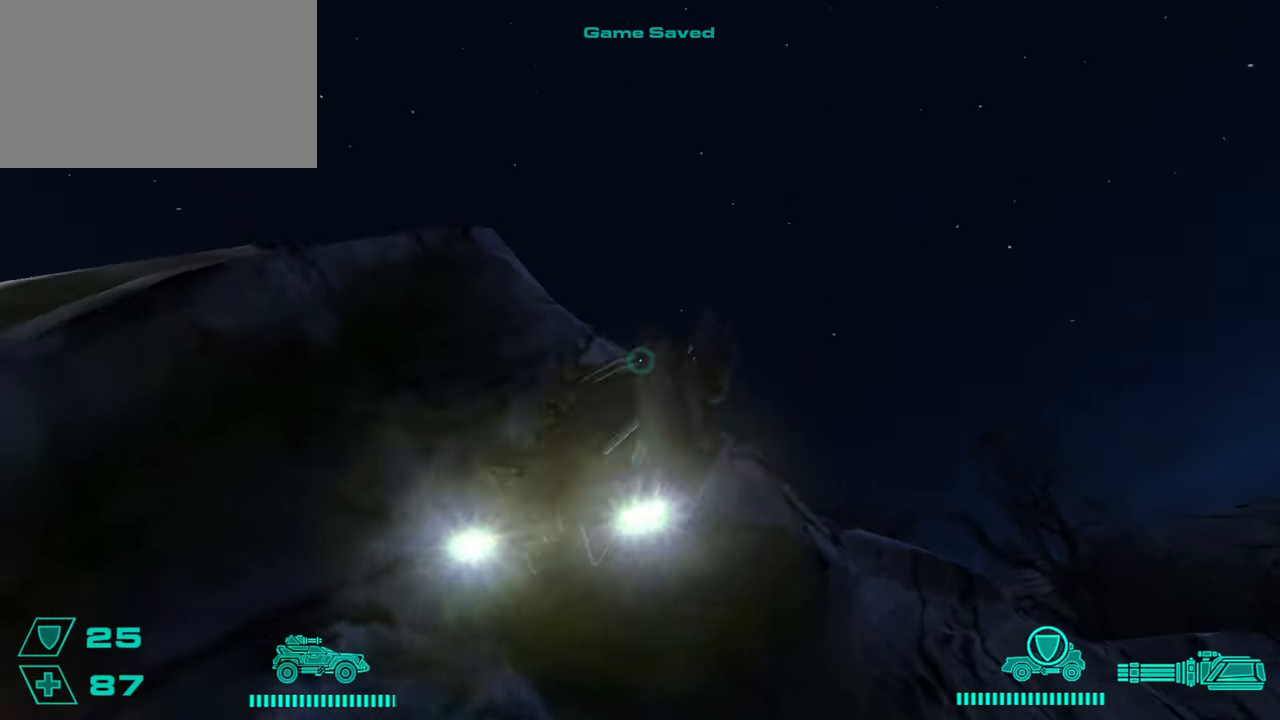
{"keys": [], "mouse": [], "events": []}
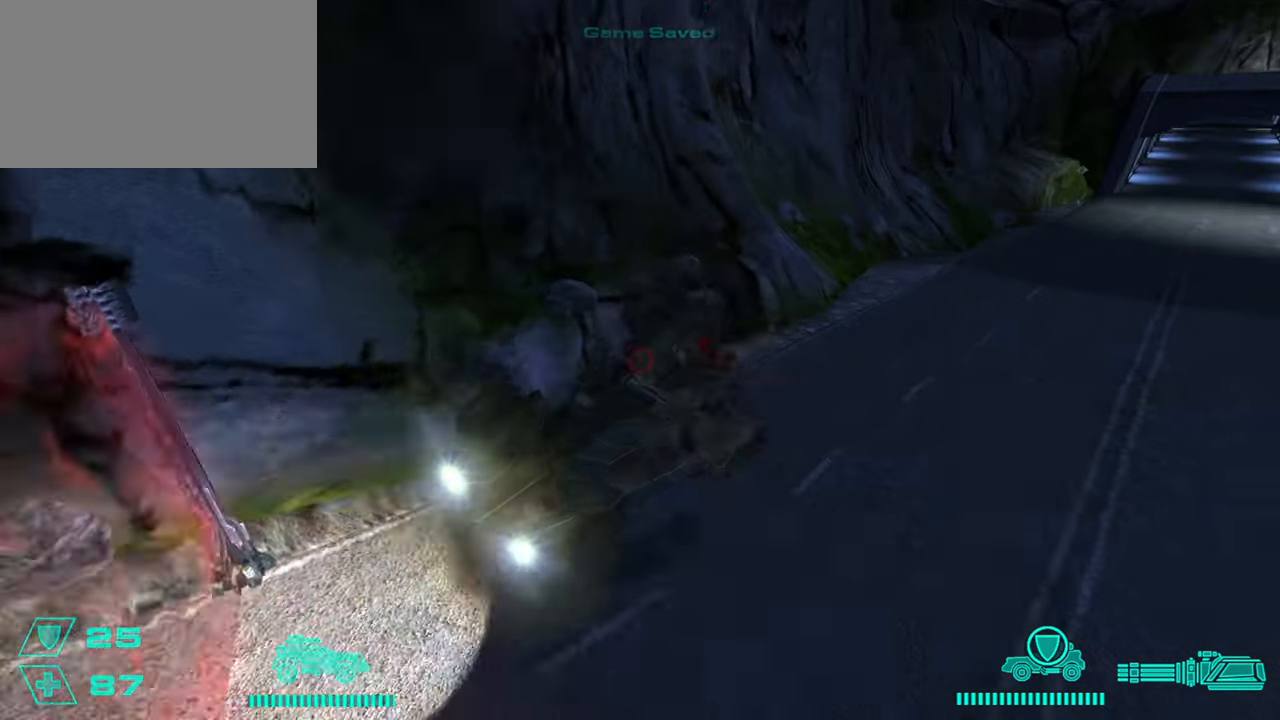
{"keys": ["w"], "mouse": [], "events": [[434, "w", "down"]]}
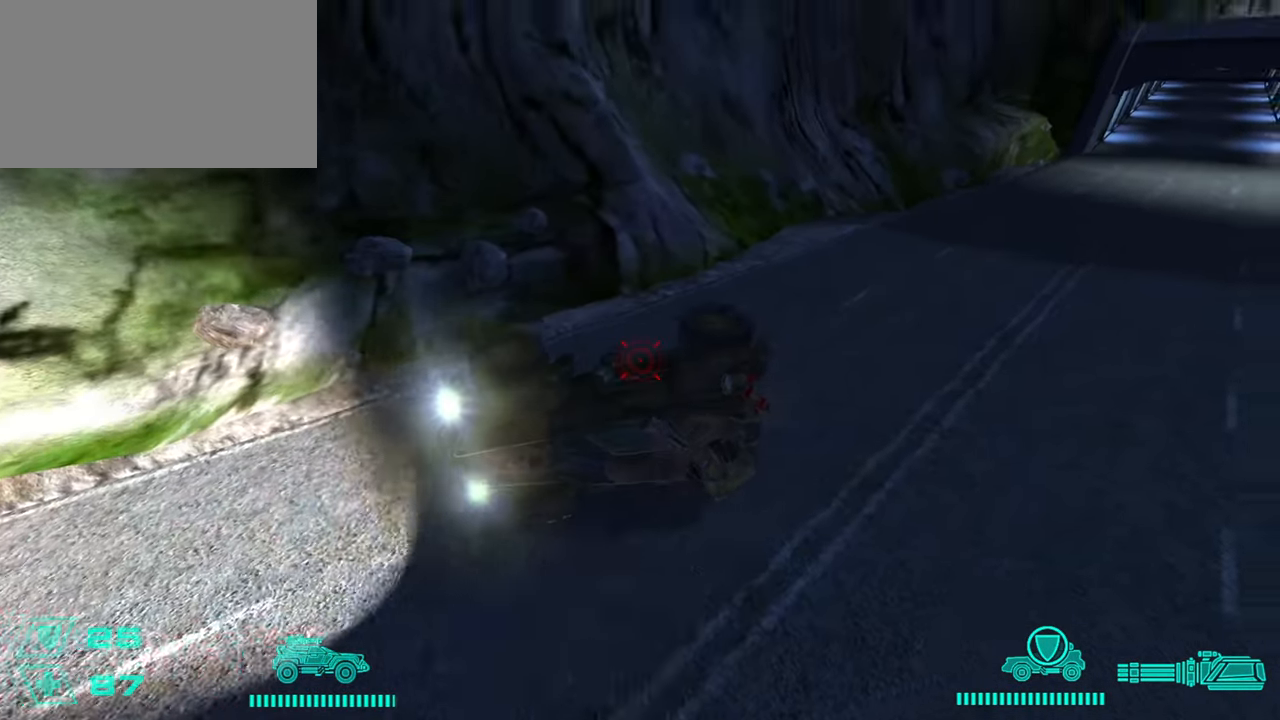
{"keys": ["w"], "mouse": [], "events": []}
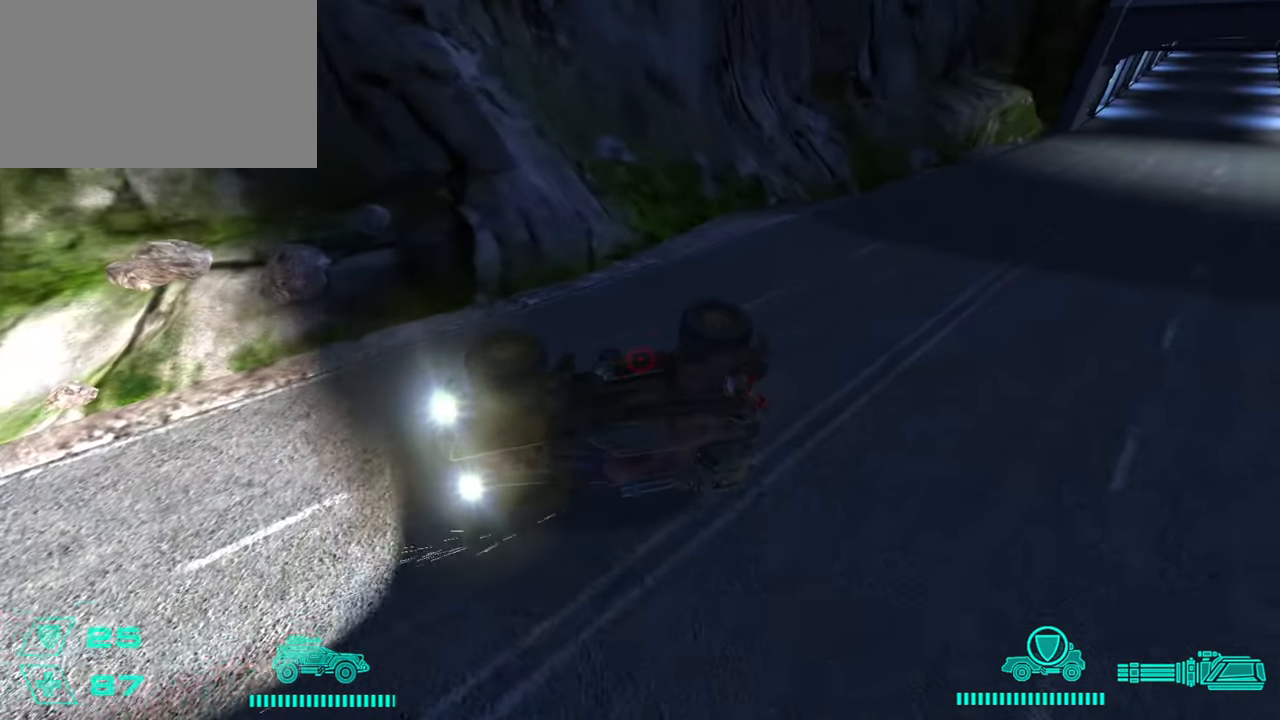
{"keys": ["a", "s"], "mouse": [], "events": [[134, "w", "up"], [184, "q", "down"], [217, "q", "up"], [301, "s", "down"], [367, "s", "up"], [451, "a", "down"], [501, "s", "down"]]}
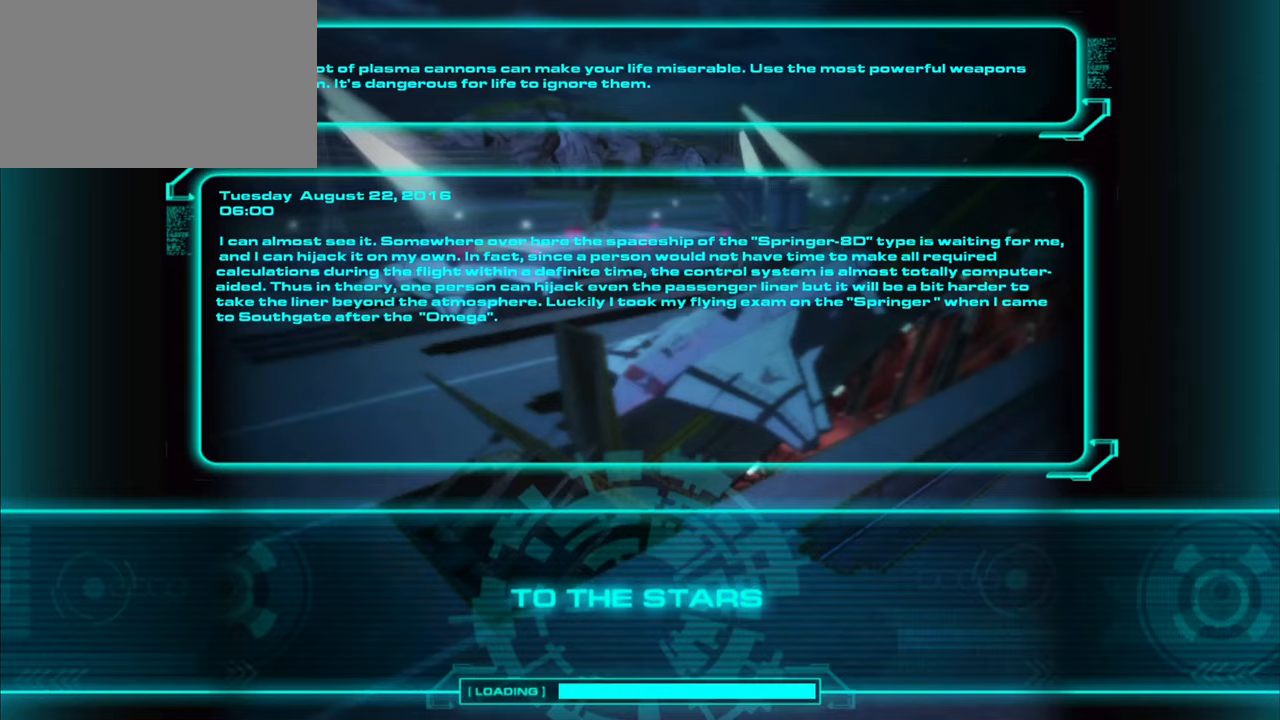
{"keys": ["a", "s"], "mouse": [], "events": []}
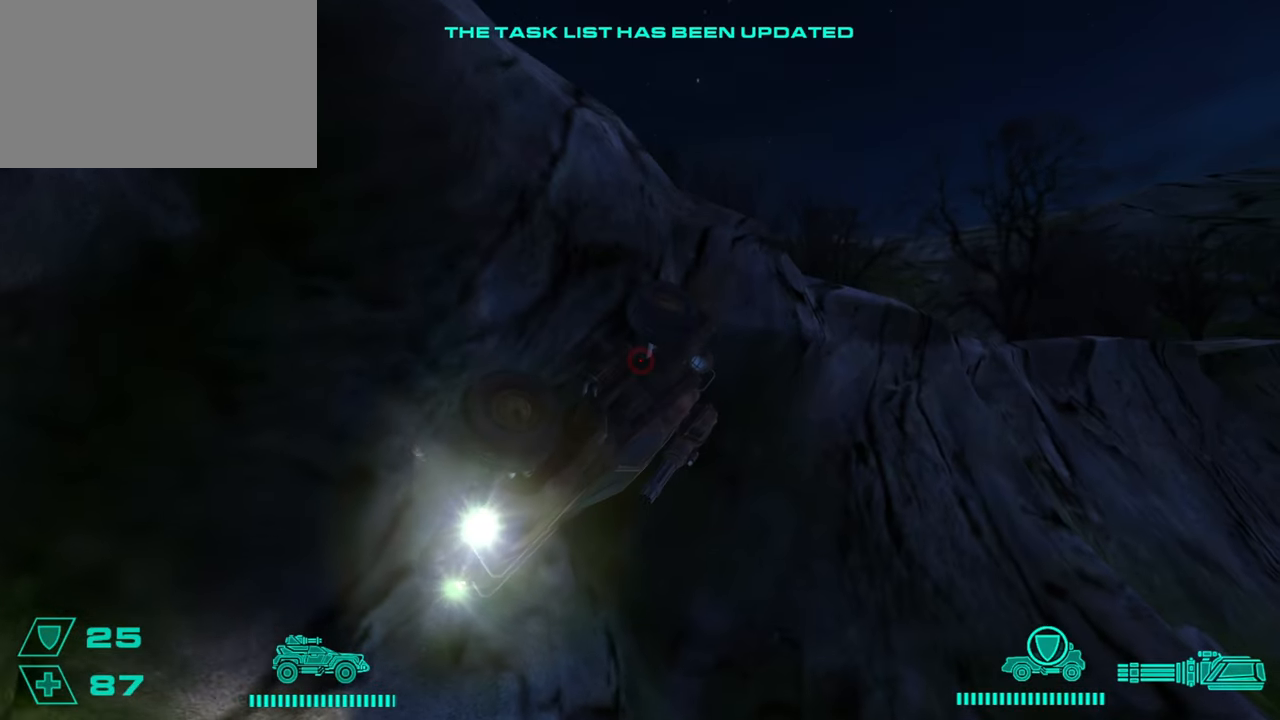
{"keys": ["a", "s"], "mouse": [], "events": []}
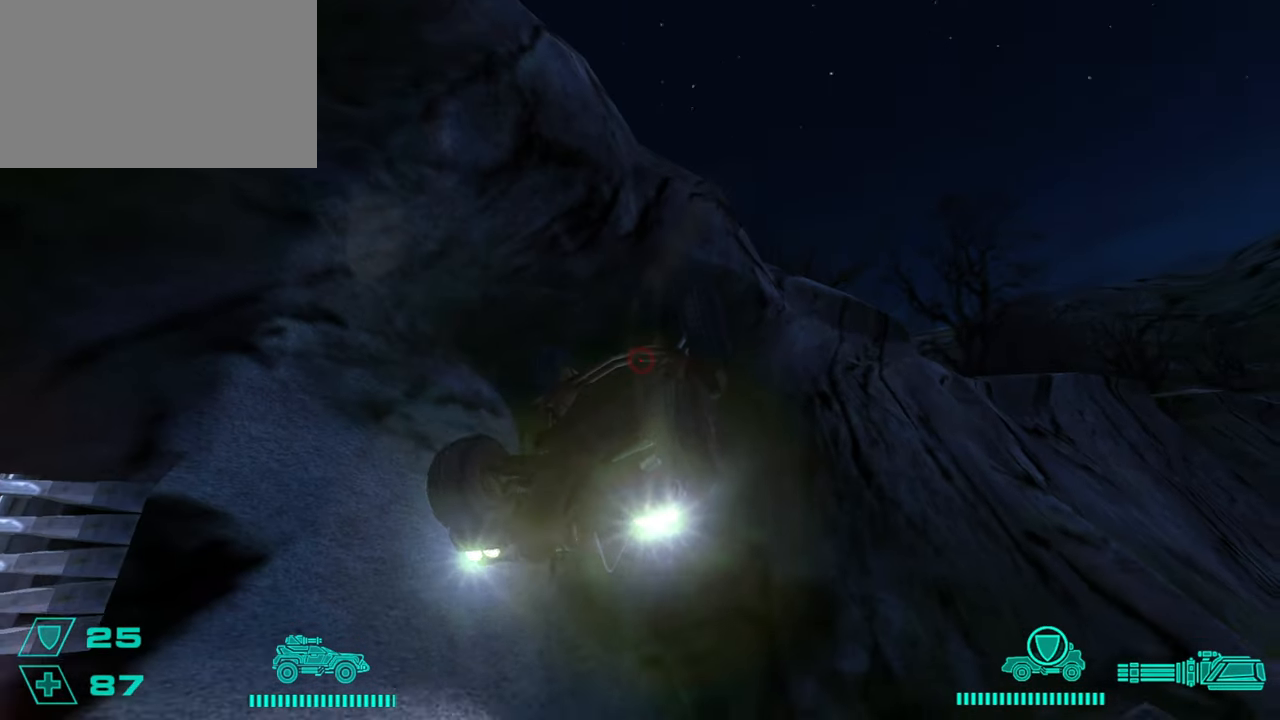
{"keys": [], "mouse": [], "events": [[217, "a", "up"], [217, "s", "up"]]}
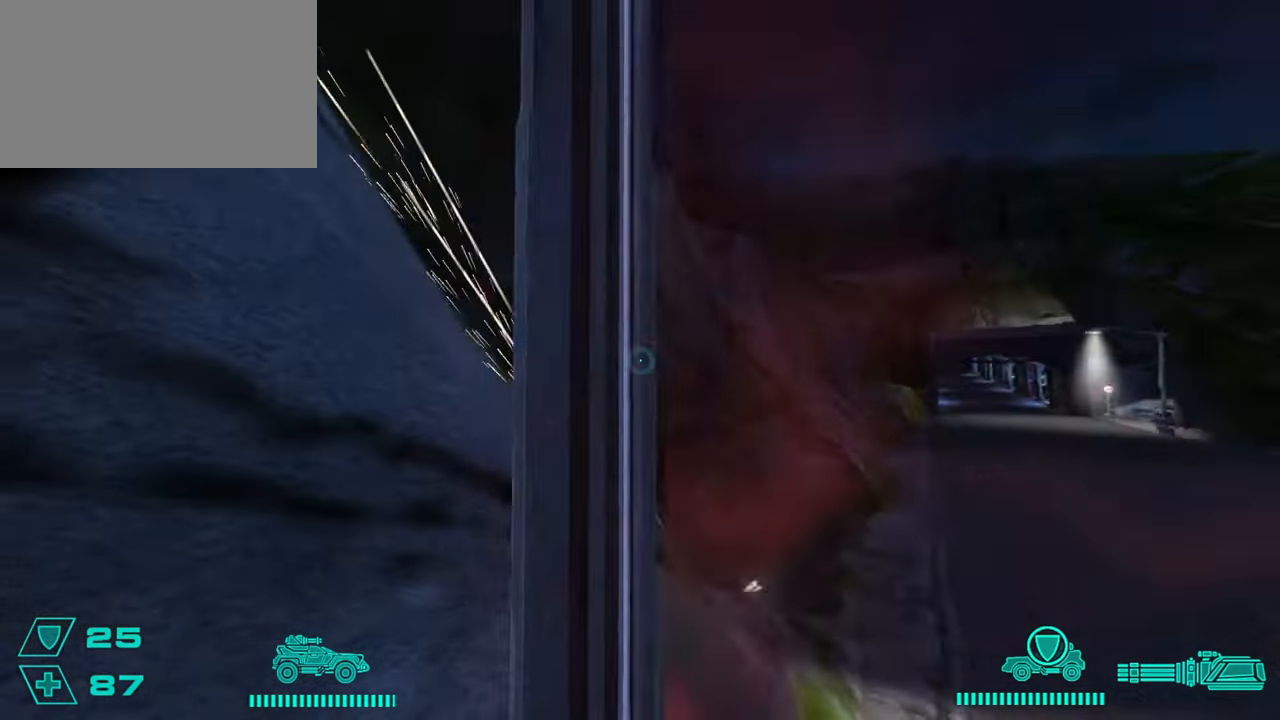
{"keys": [], "mouse": [], "events": []}
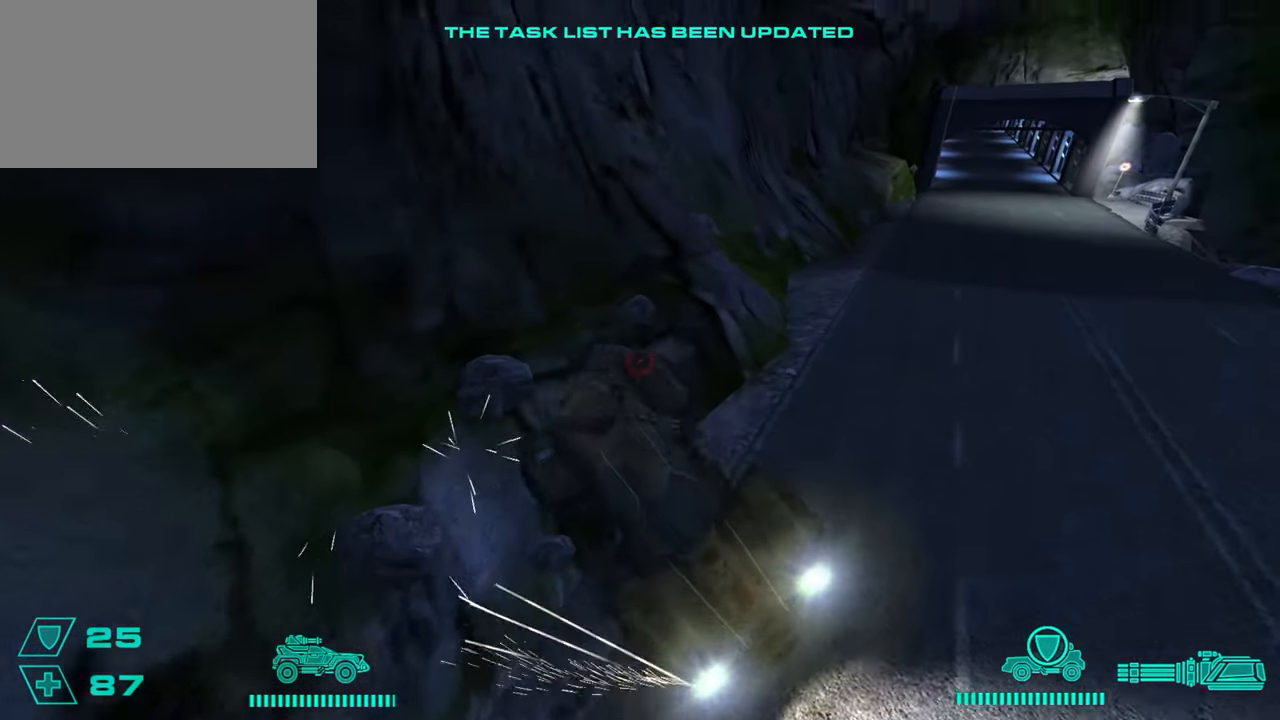
{"keys": ["a", "w"], "mouse": [], "events": [[250, "a", "down"], [400, "w", "down"]]}
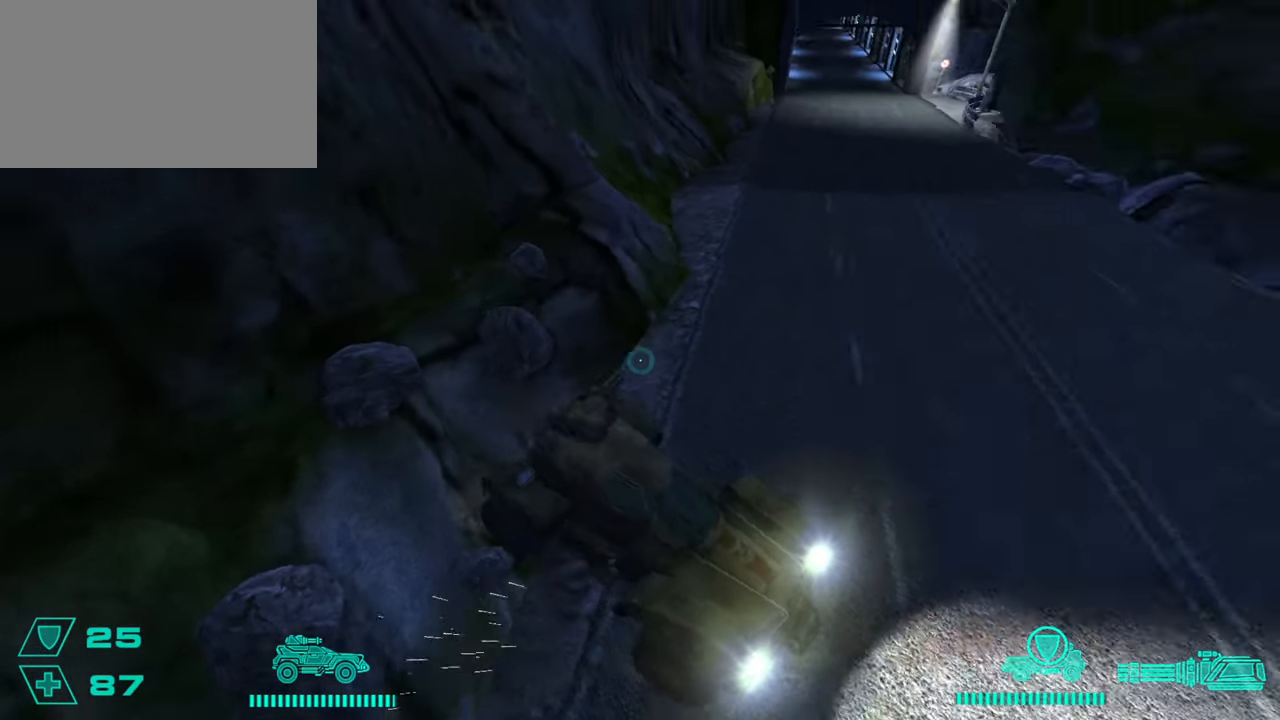
{"keys": ["a", "w"], "mouse": [], "events": []}
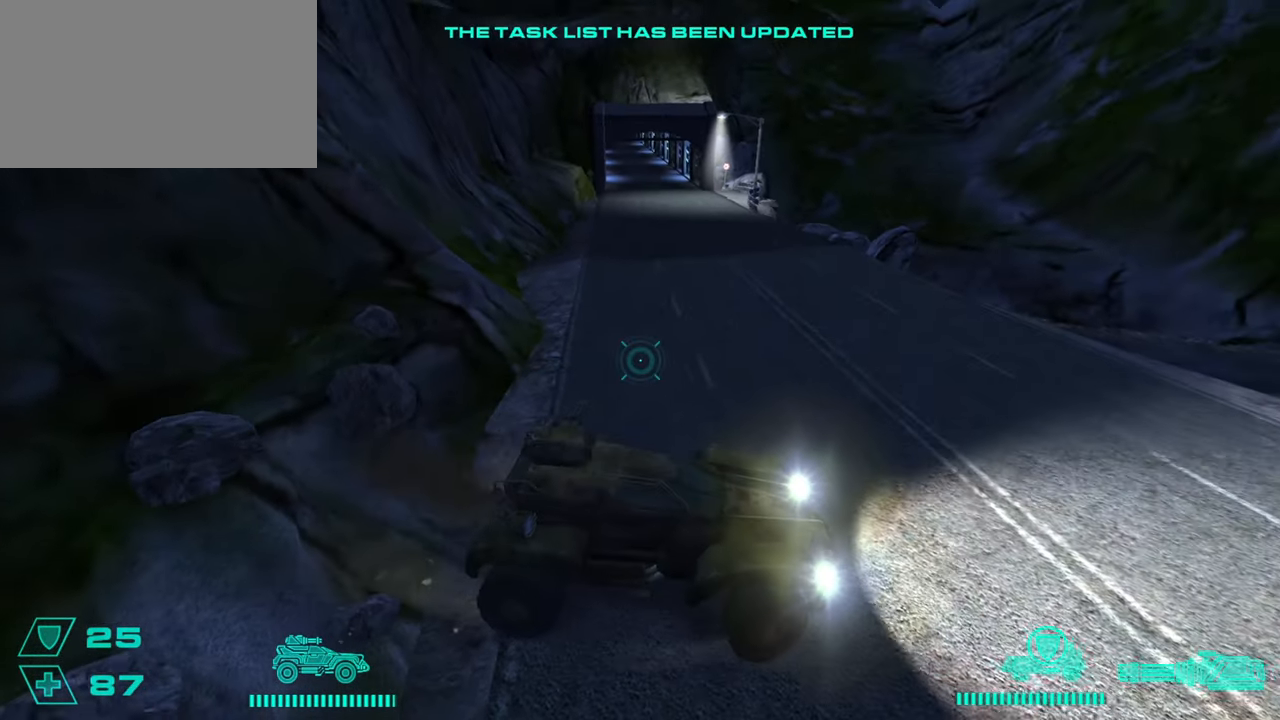
{"keys": ["a", "w"], "mouse": [], "events": []}
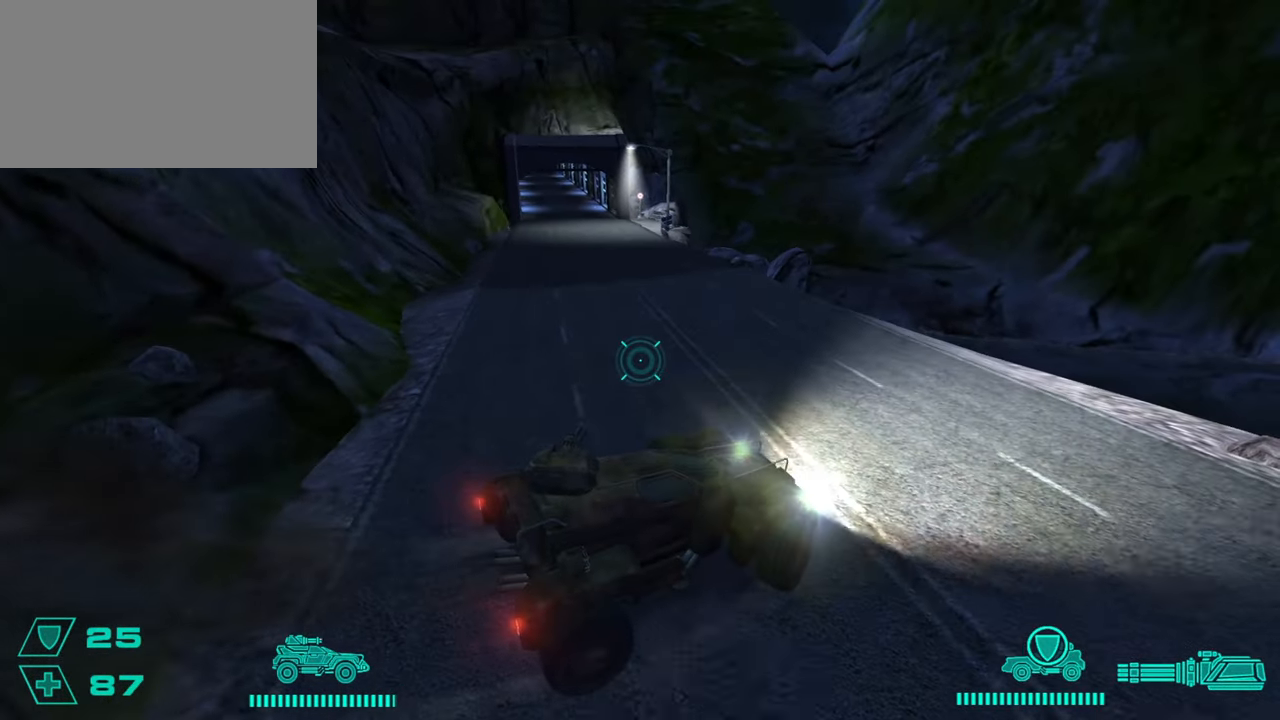
{"keys": ["w"], "mouse": [], "events": [[450, "a", "up"]]}
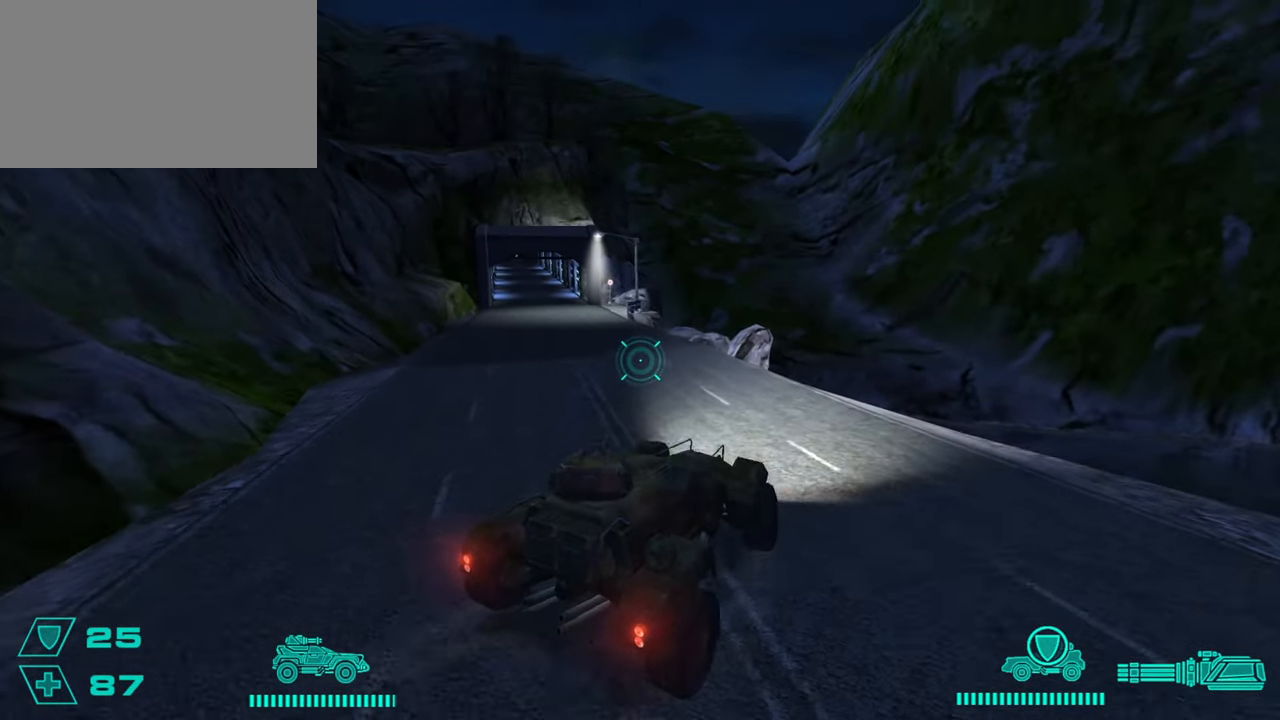
{"keys": ["w"], "mouse": [], "events": [[84, "a", "down"], [367, "a", "up"]]}
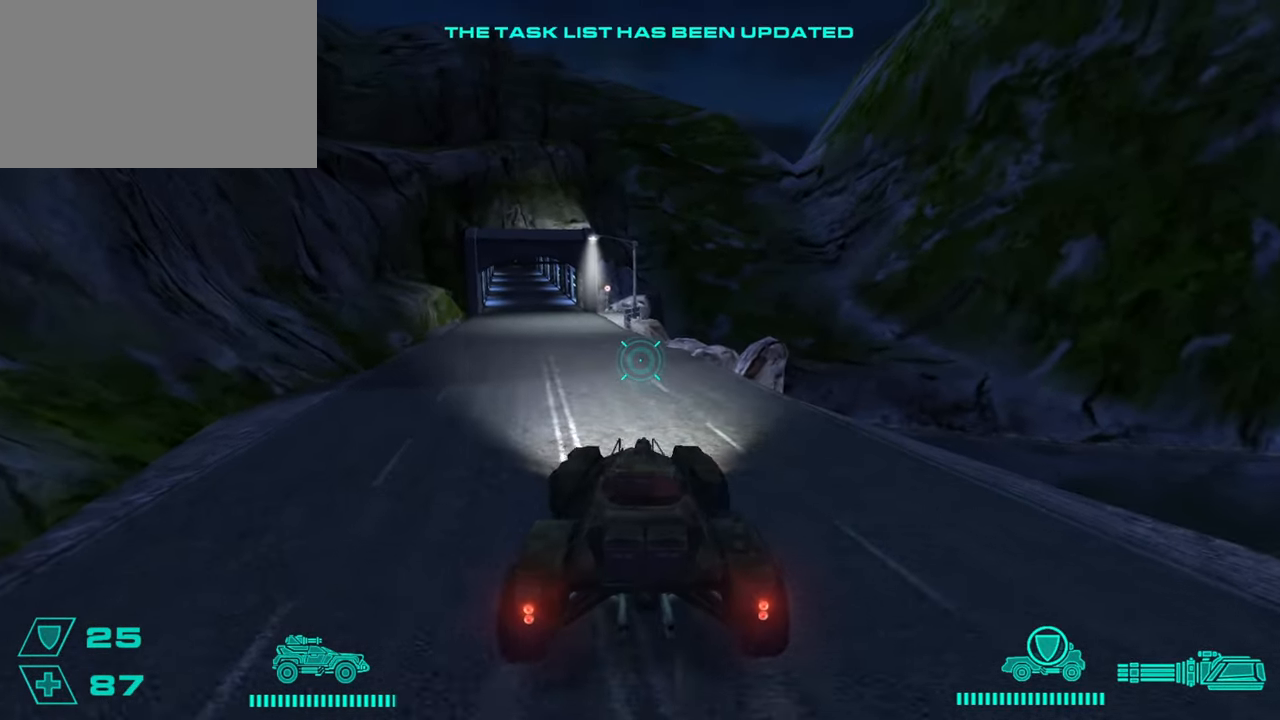
{"keys": ["w"], "mouse": [], "events": []}
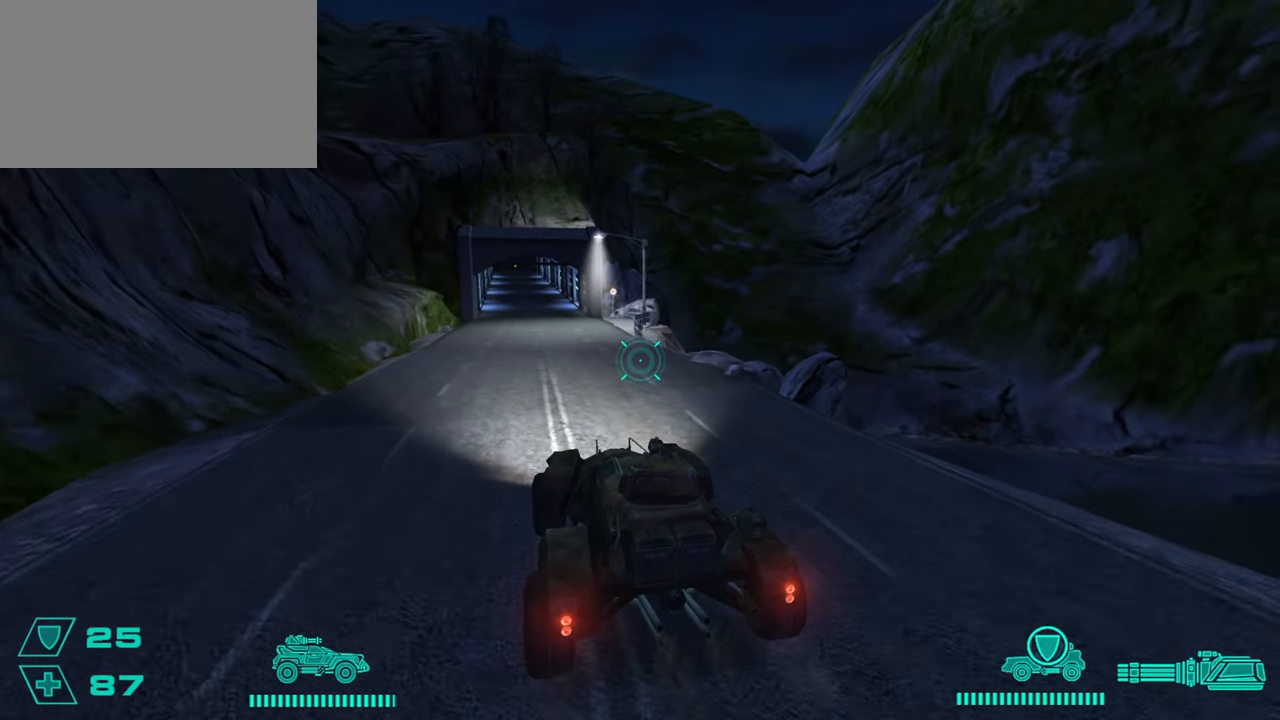
{"keys": ["w"], "mouse": [], "events": [[150, "a", "down"], [284, "a", "up"]]}